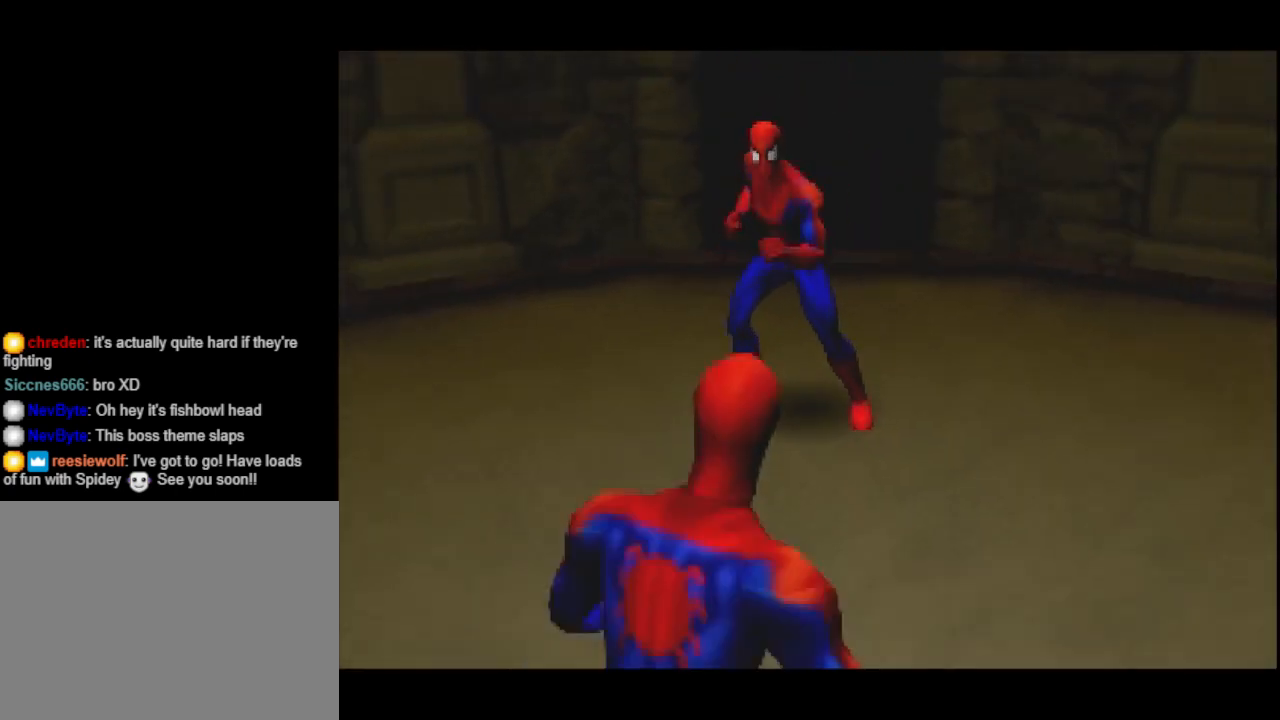
Gameplay with a controller (PlayStation layout); each line is a JSON object with the inputs held at the frame after it. "events" lists button and stick changes between this image and that frame as [ms after this image, input, new state], when the widget could be followed in between. Not read: L2 R2 left_stick right_stick.
{"buttons": ["CROSS"], "events": [[433, "CROSS", "down"]]}
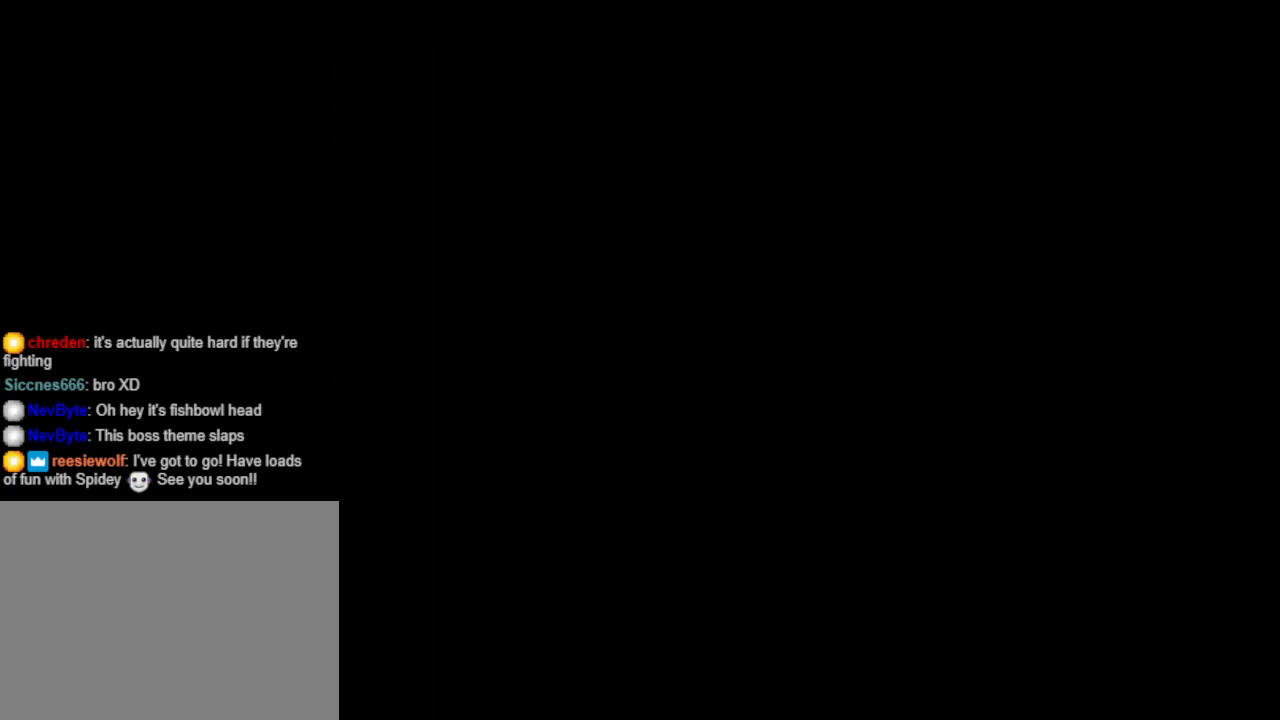
{"buttons": [], "events": [[67, "CROSS", "up"]]}
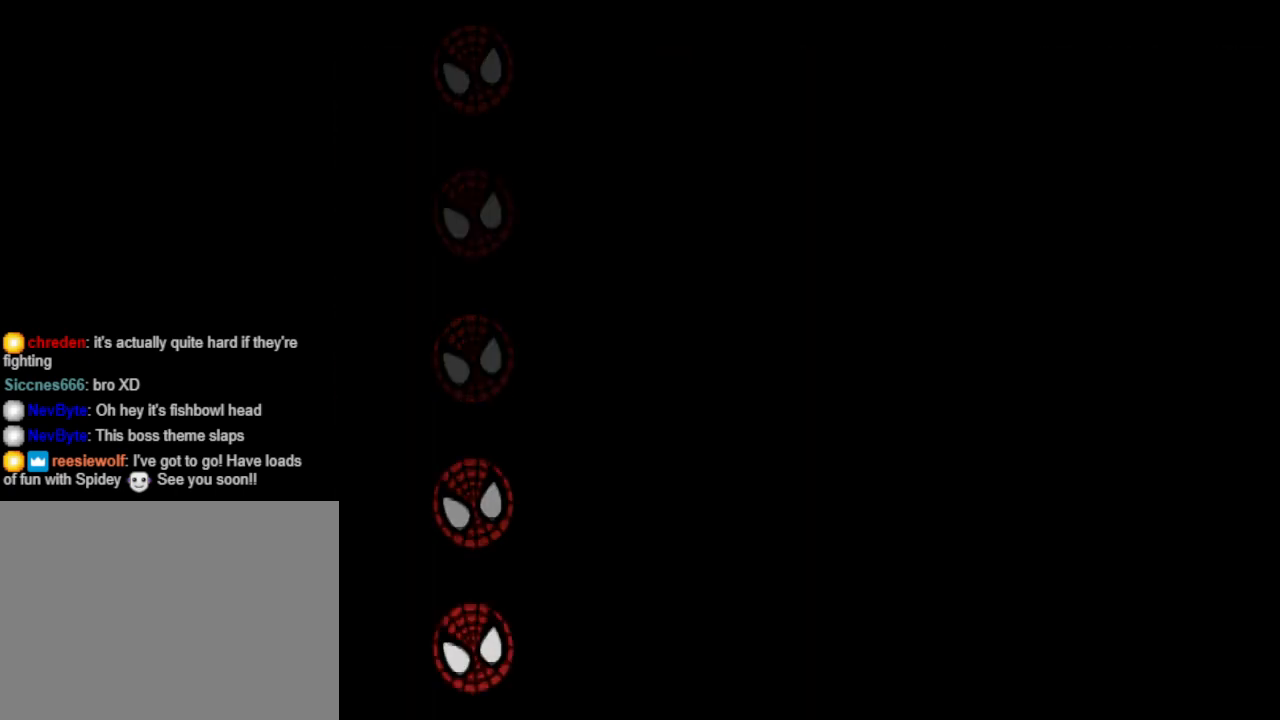
{"buttons": [], "events": []}
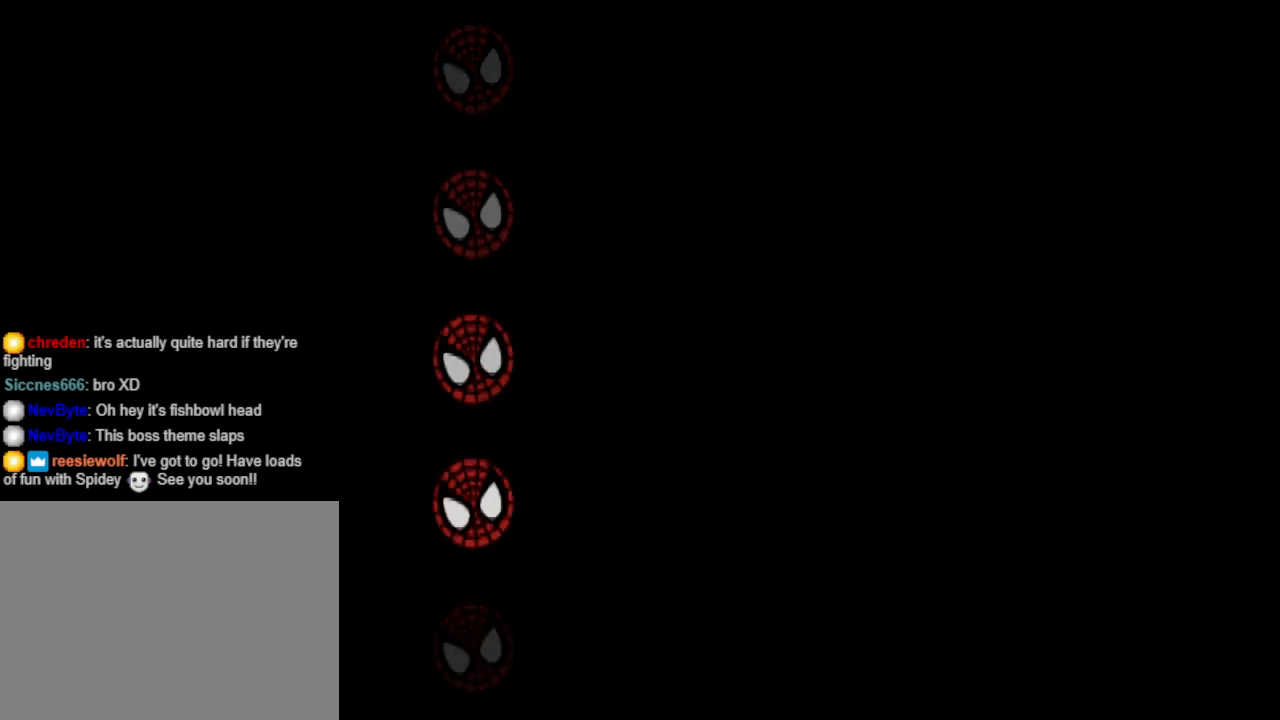
{"buttons": [], "events": []}
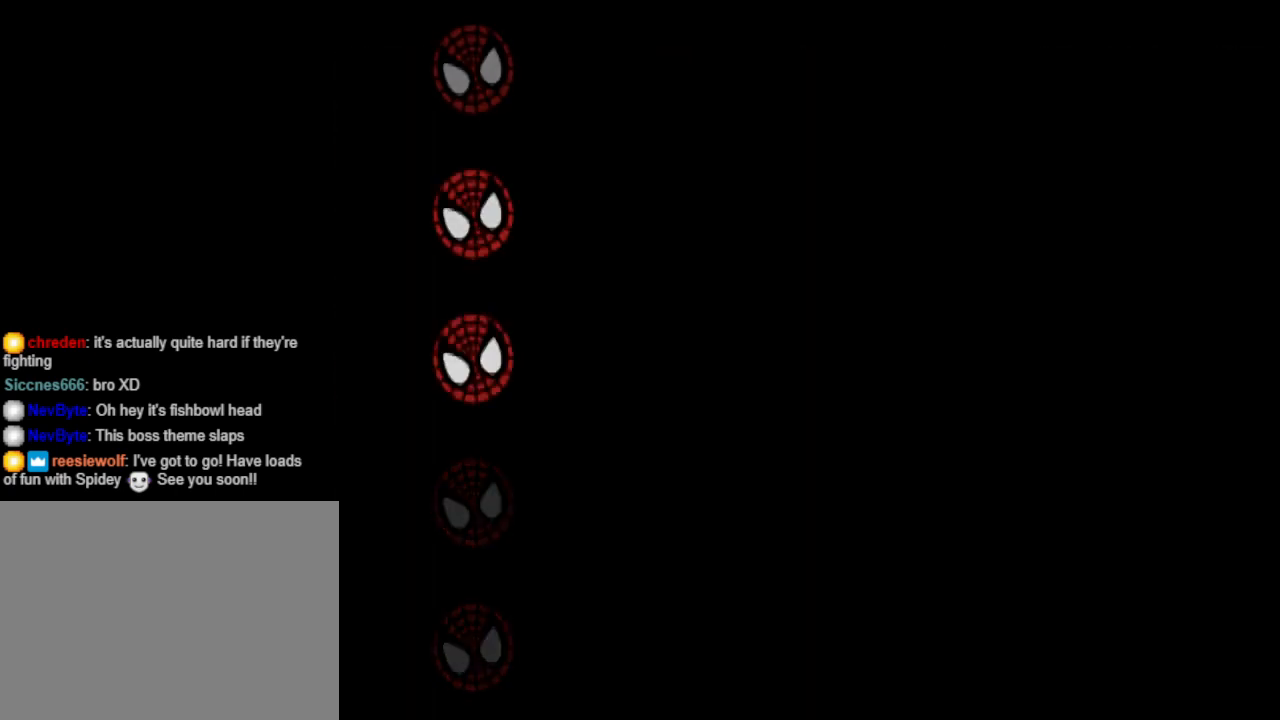
{"buttons": ["CROSS"], "events": [[433, "CROSS", "down"]]}
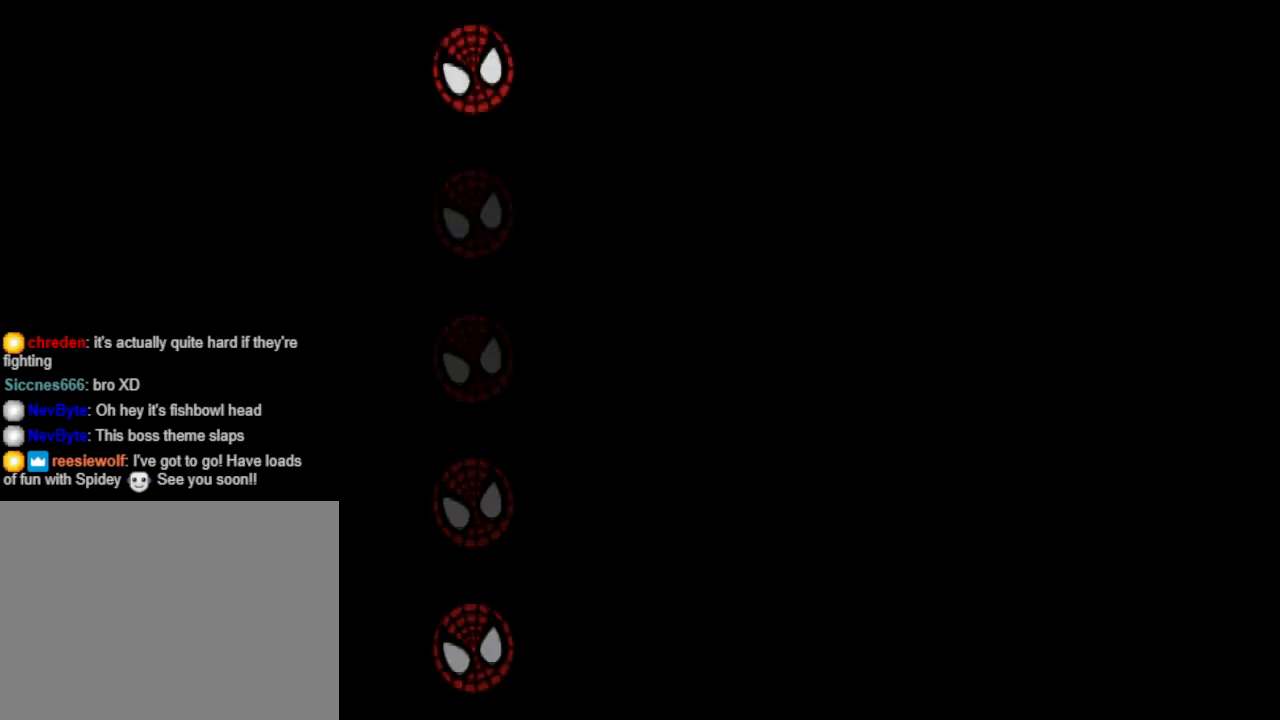
{"buttons": [], "events": [[67, "CROSS", "up"]]}
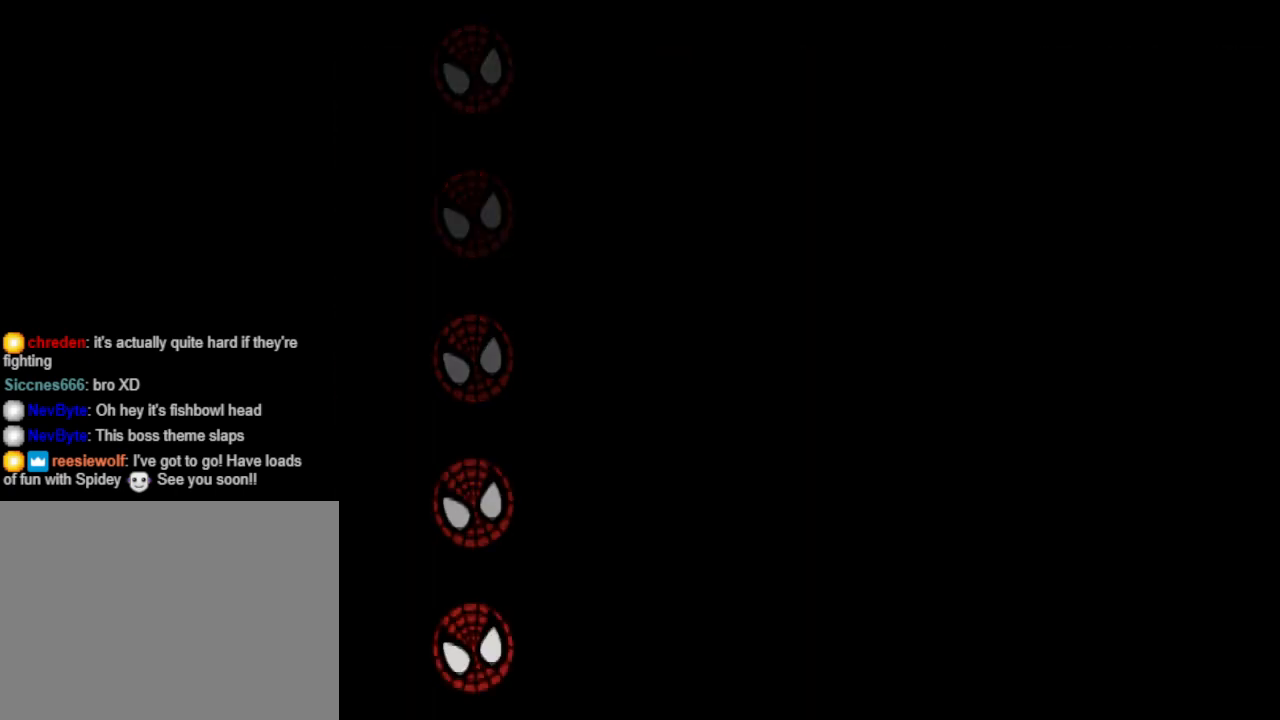
{"buttons": [], "events": []}
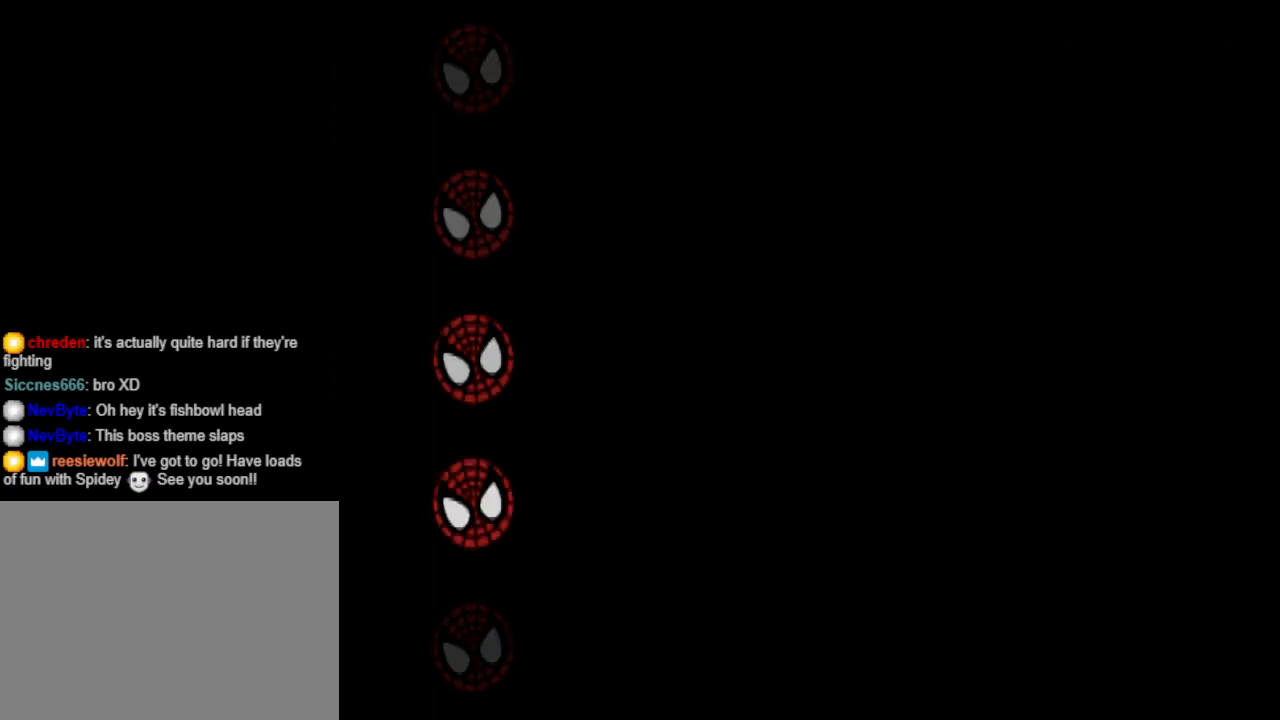
{"buttons": [], "events": []}
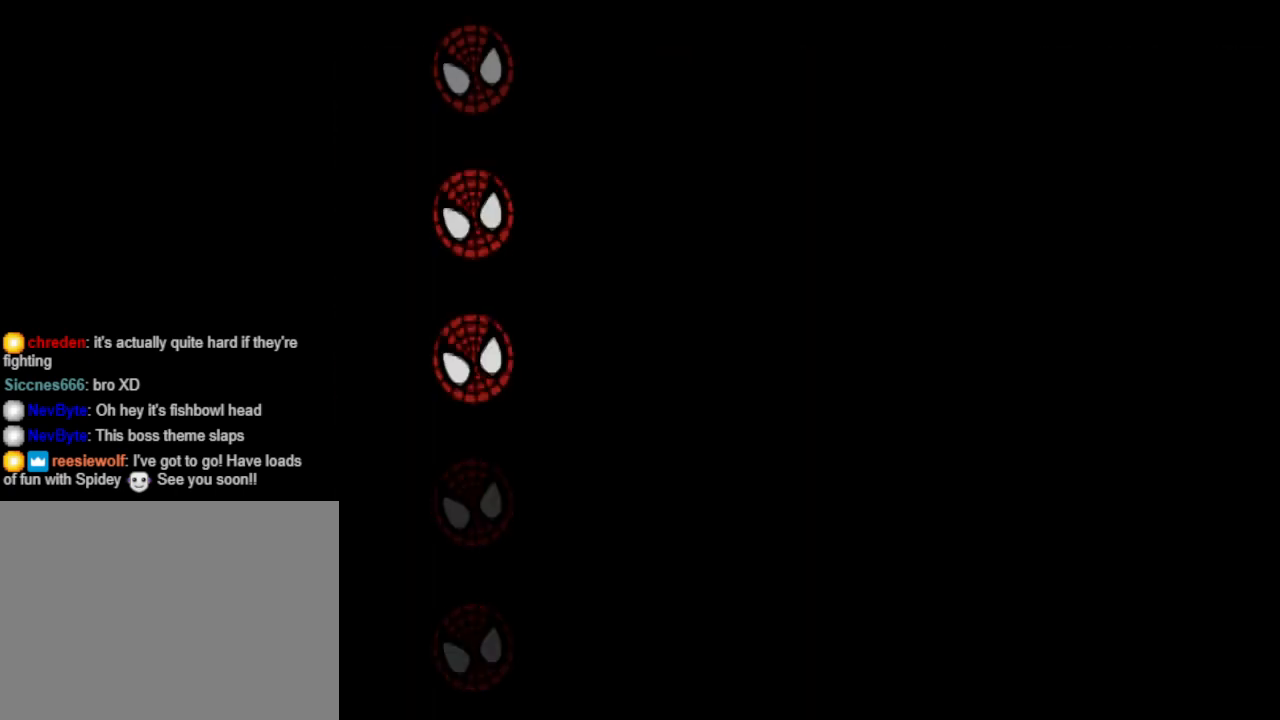
{"buttons": [], "events": []}
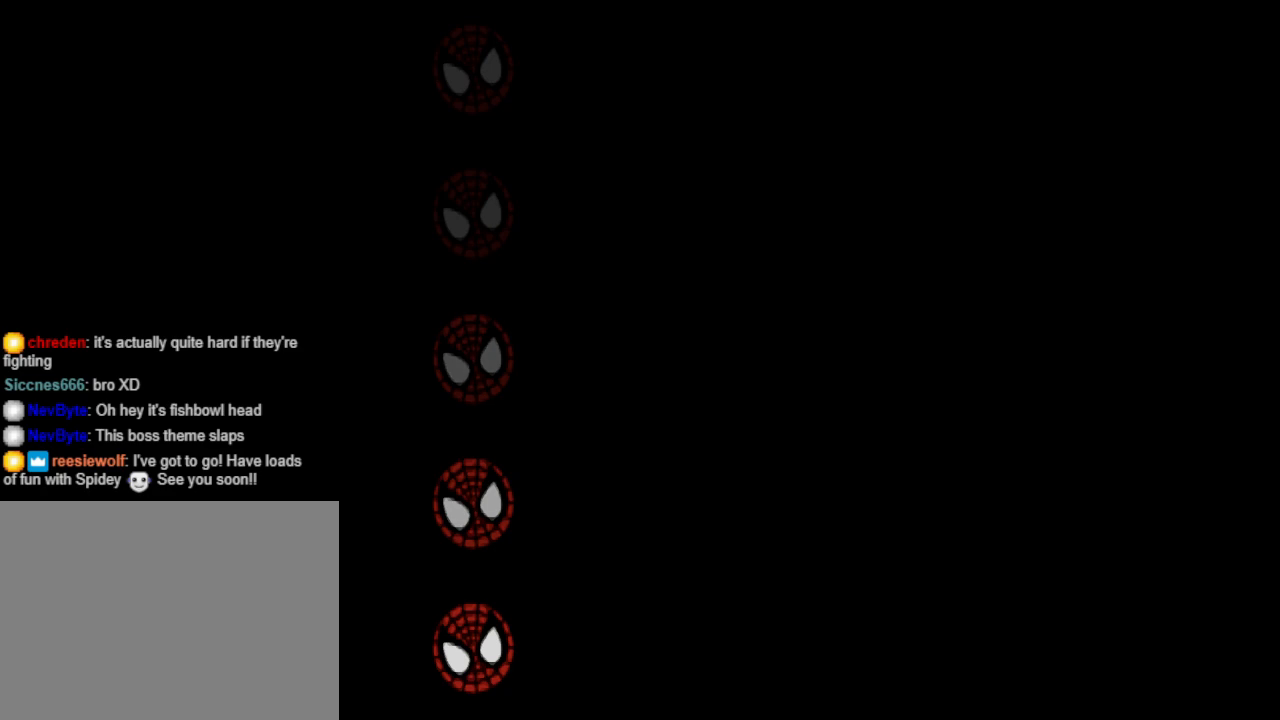
{"buttons": [], "events": []}
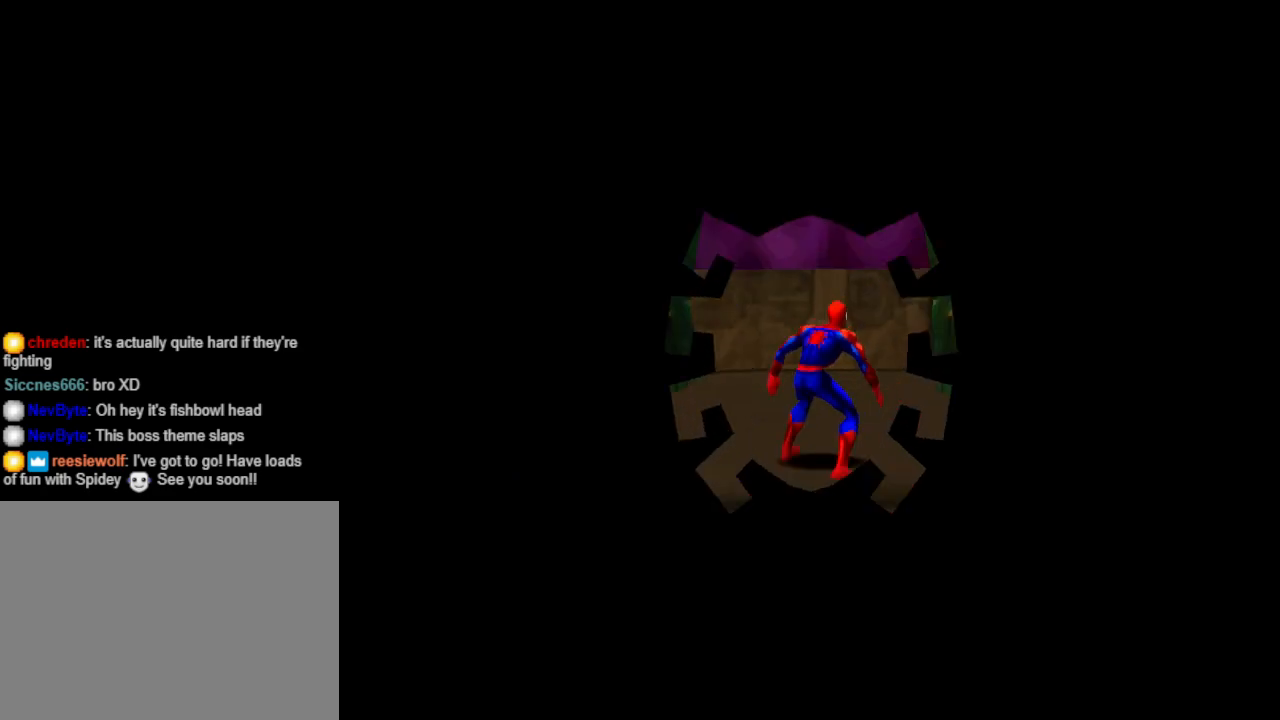
{"buttons": [], "events": []}
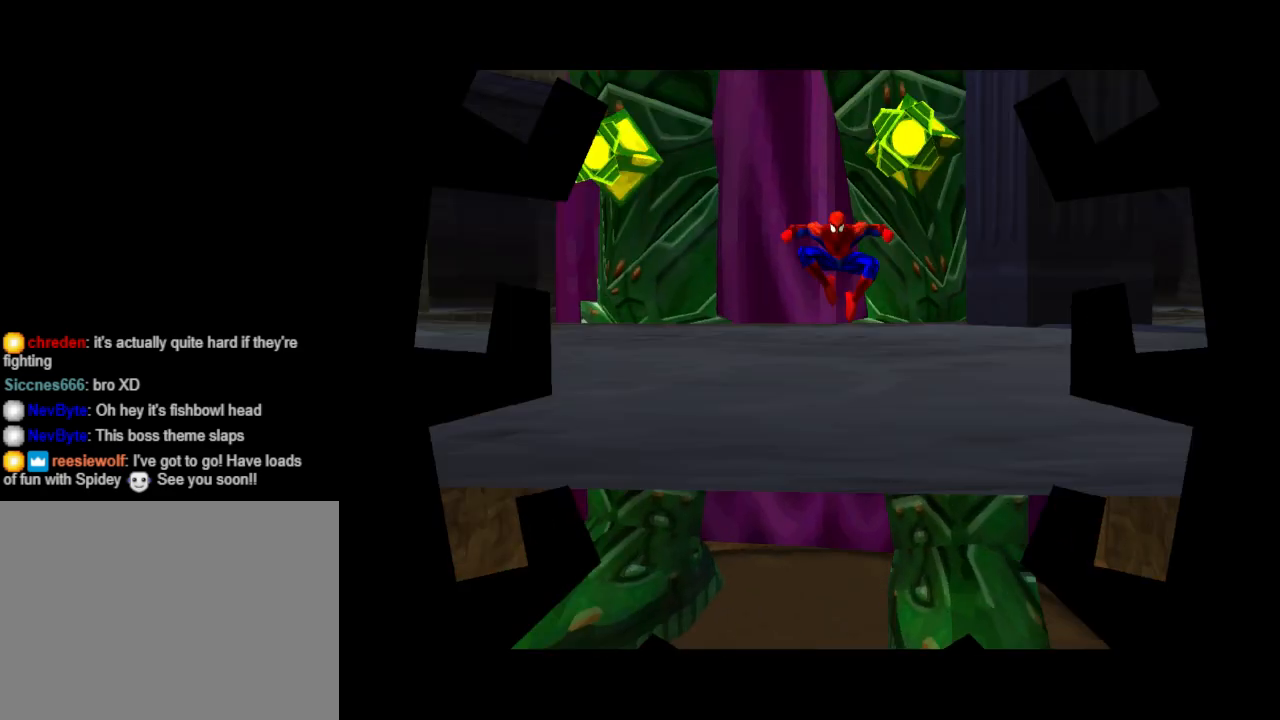
{"buttons": [], "events": []}
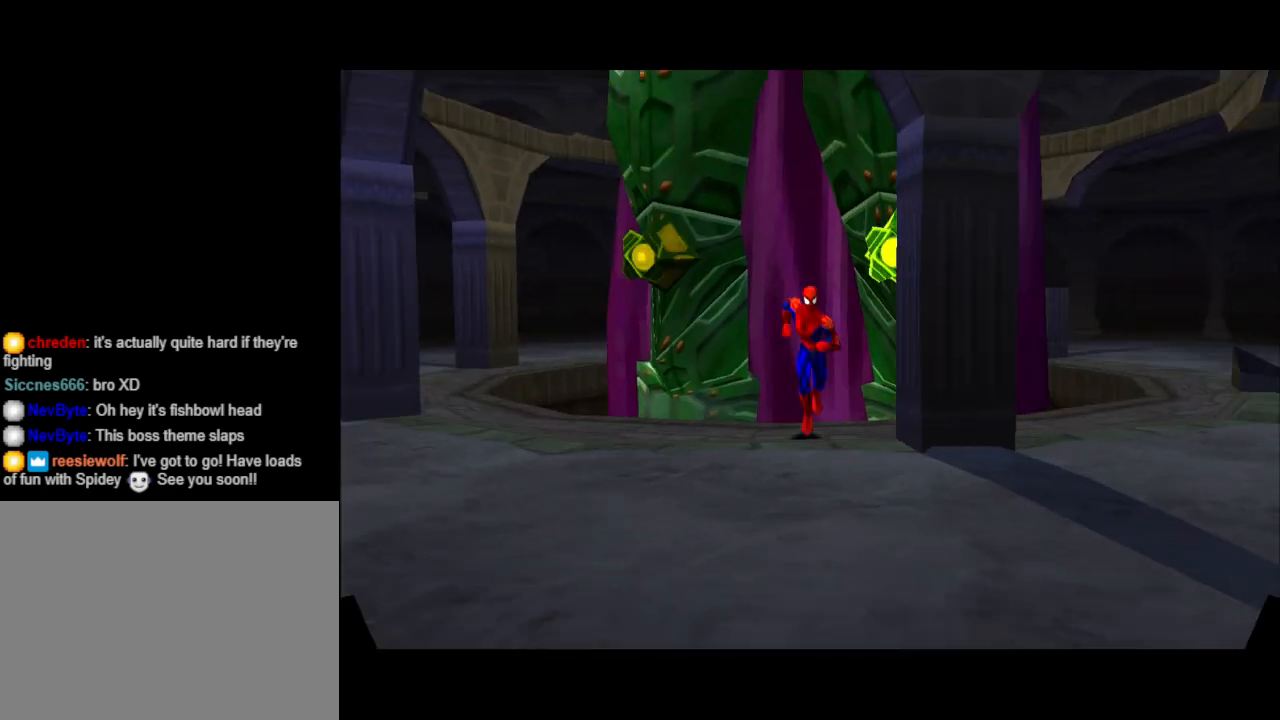
{"buttons": [], "events": []}
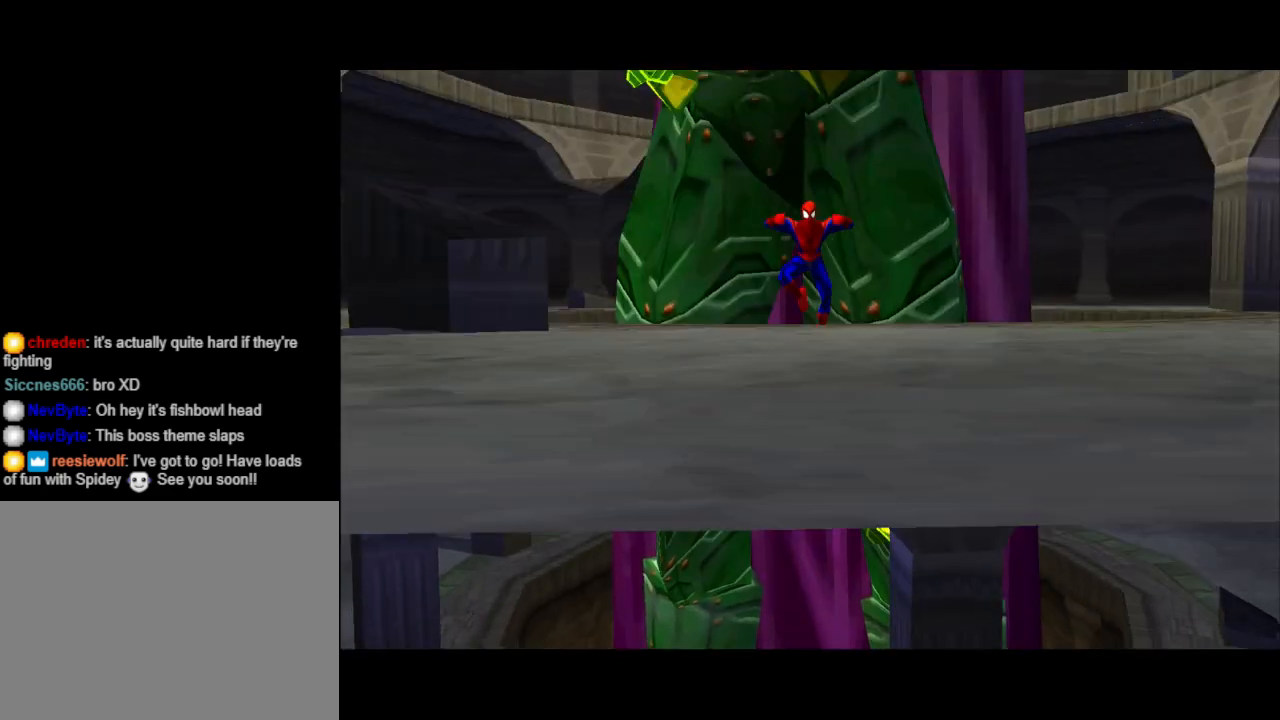
{"buttons": [], "events": []}
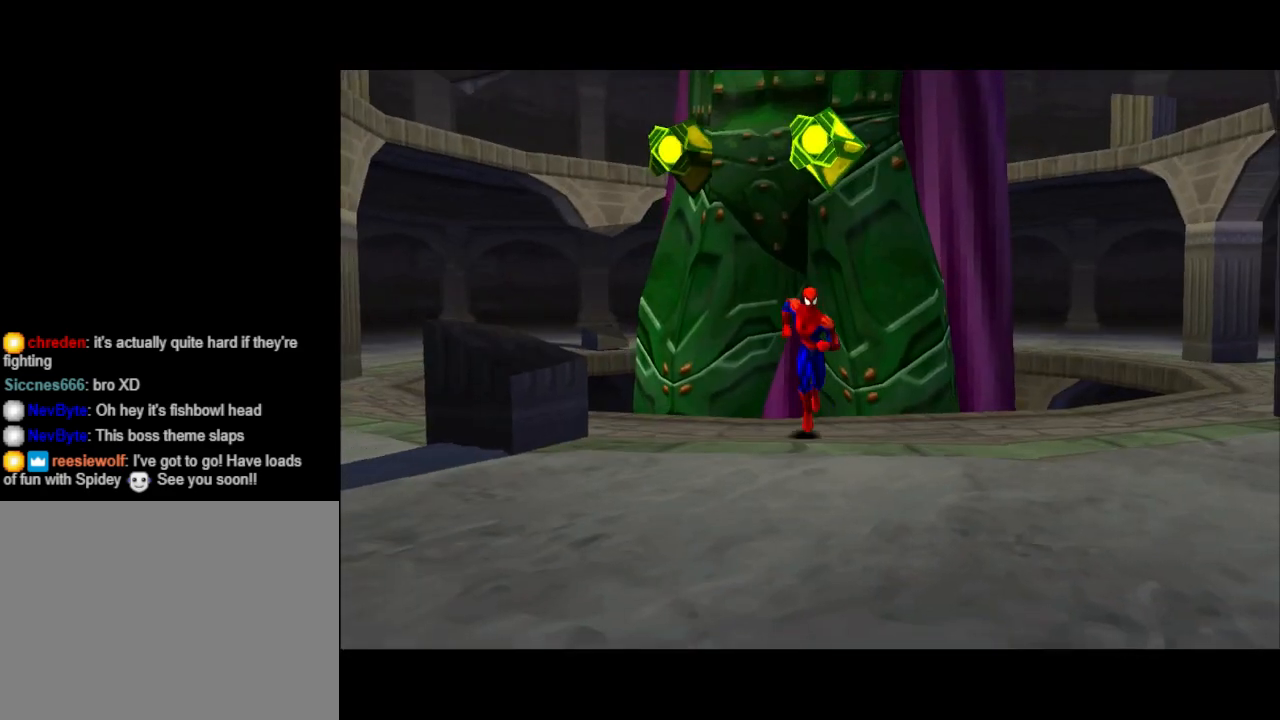
{"buttons": [], "events": []}
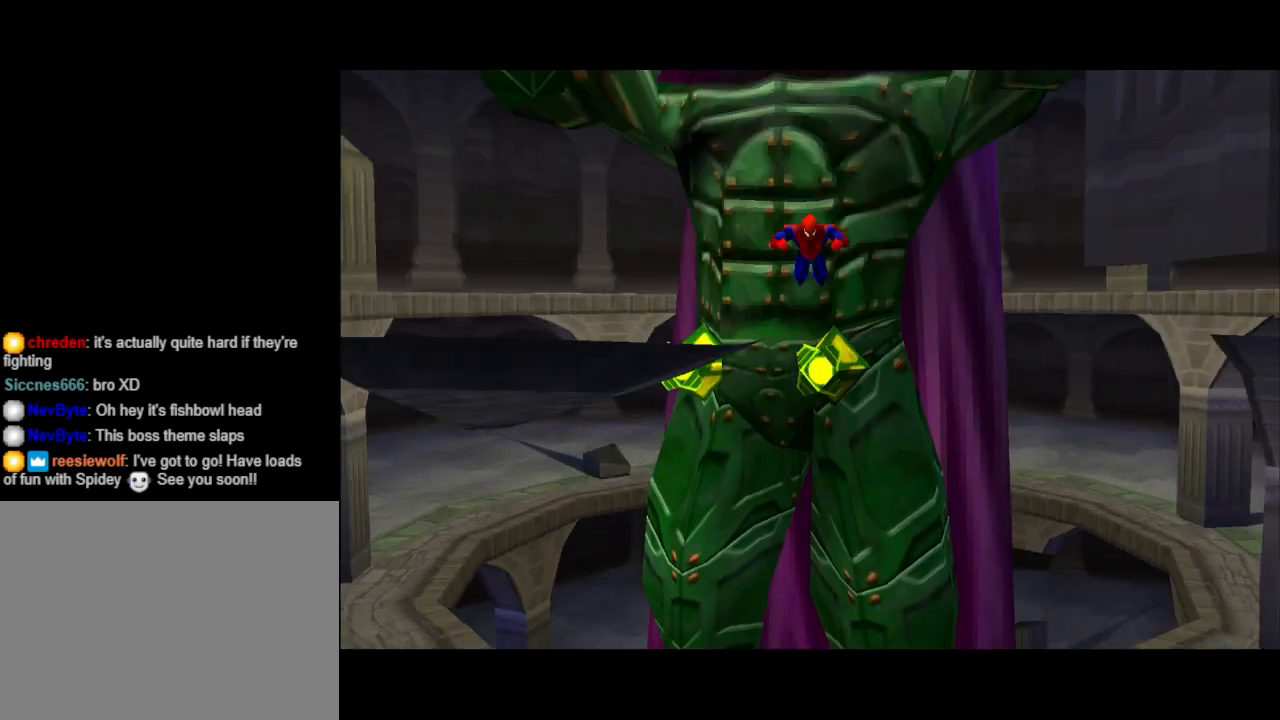
{"buttons": ["DPAD_UP"], "events": [[467, "DPAD_UP", "down"]]}
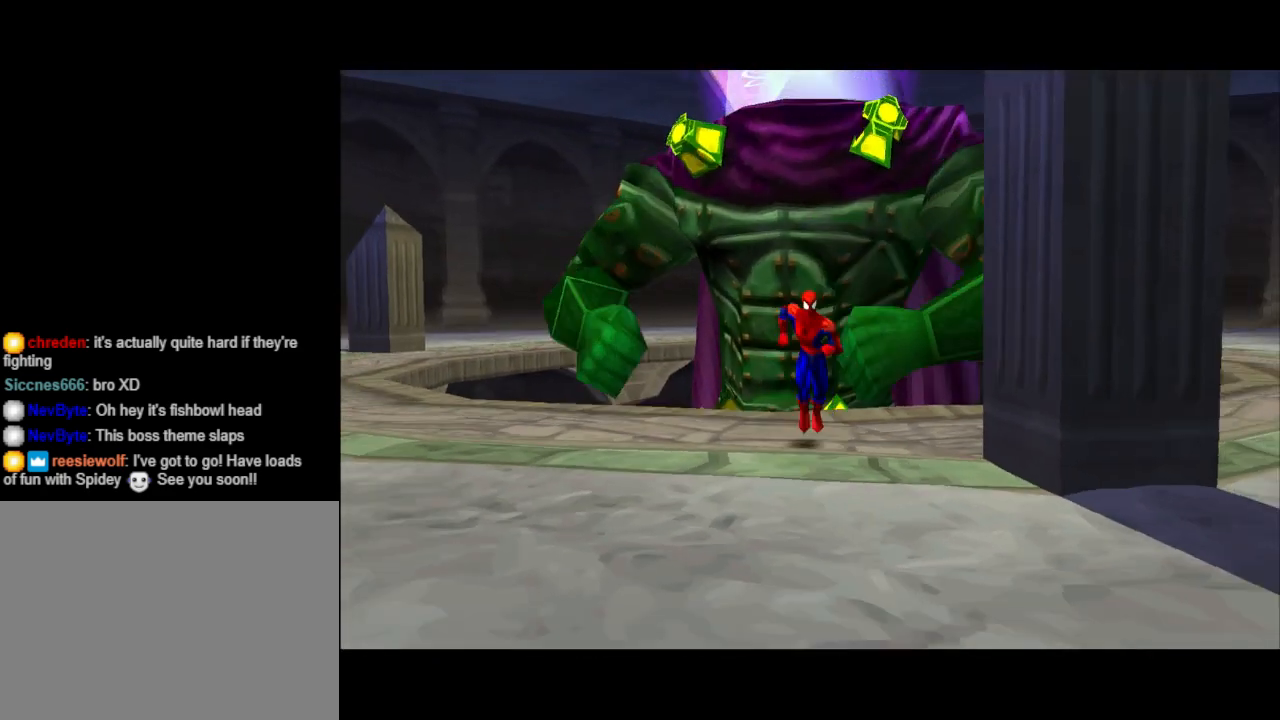
{"buttons": [], "events": [[200, "DPAD_UP", "up"]]}
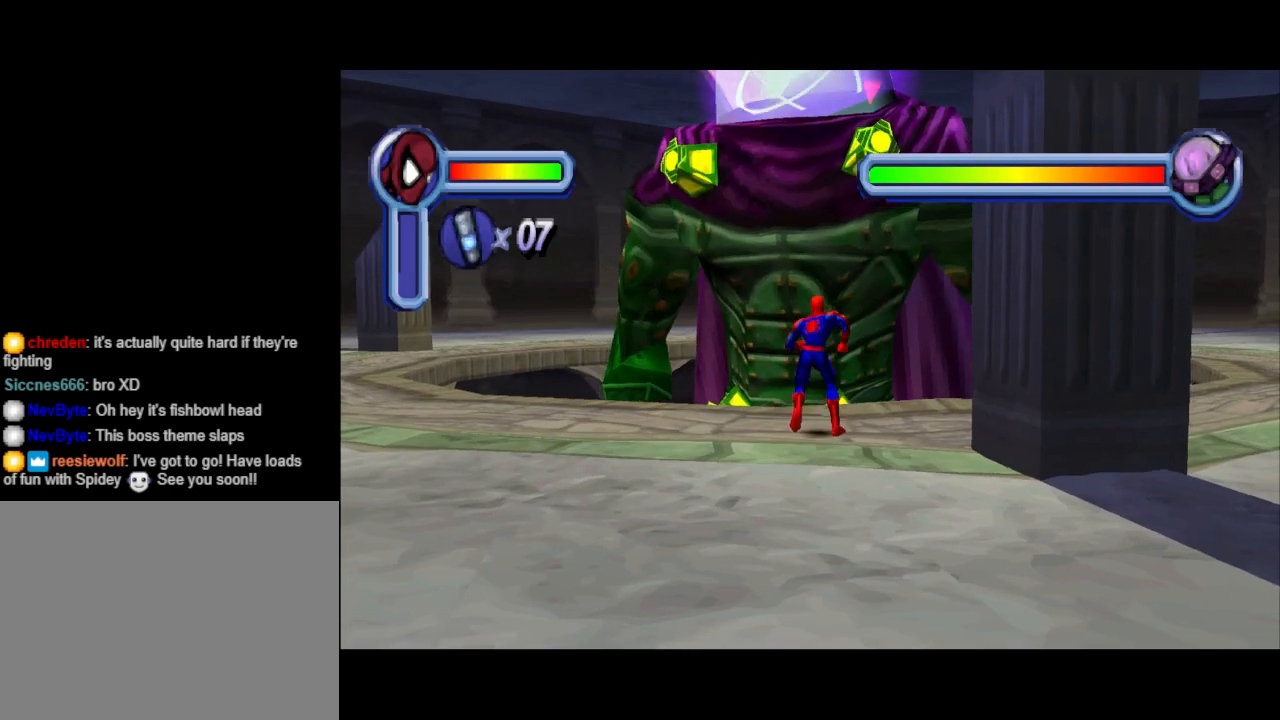
{"buttons": [], "events": [[100, "DPAD_UP", "down"], [133, "TRIANGLE", "down"], [267, "DPAD_UP", "up"], [267, "TRIANGLE", "up"]]}
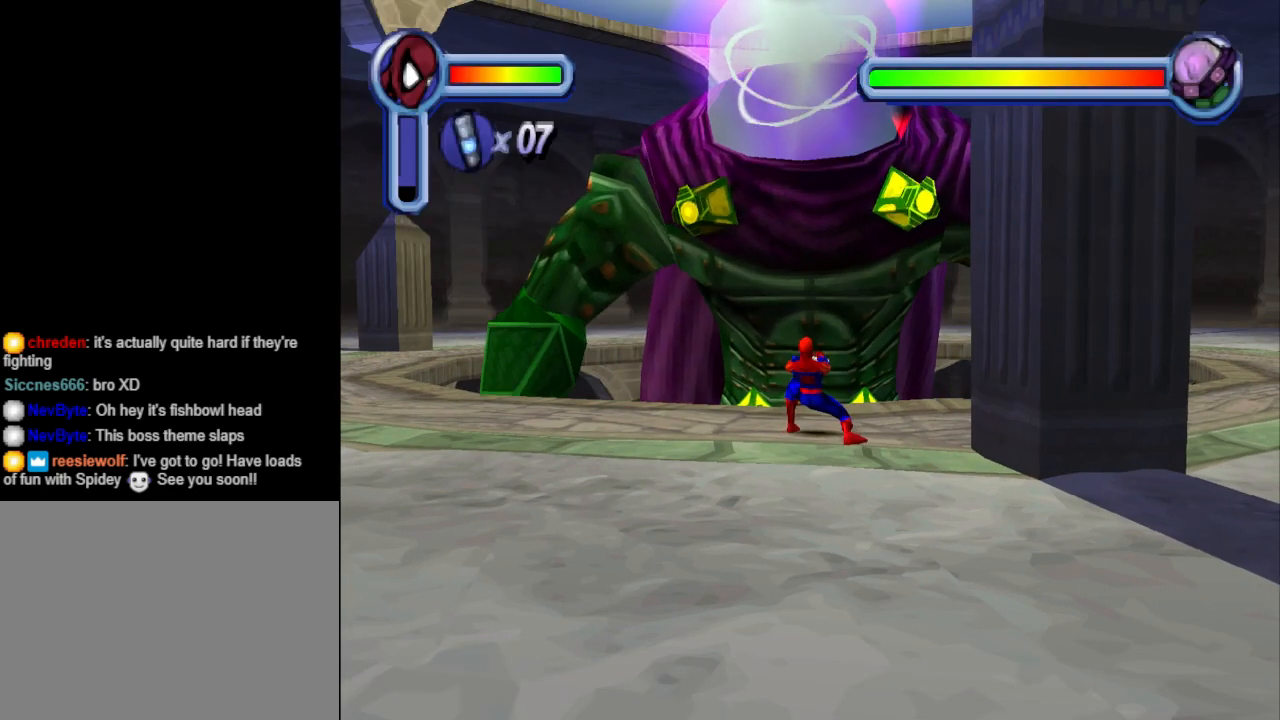
{"buttons": ["TRIANGLE", "DPAD_UP"], "events": [[500, "DPAD_UP", "down"], [500, "TRIANGLE", "down"]]}
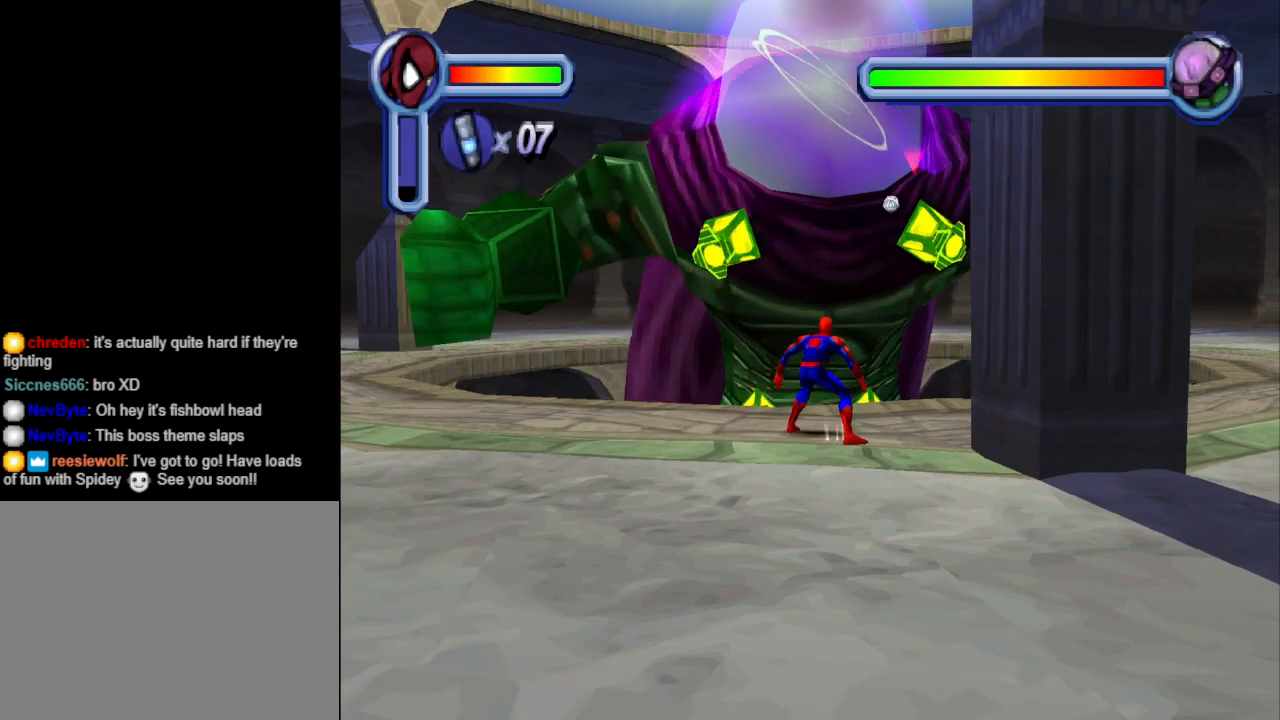
{"buttons": ["CROSS", "DPAD_RIGHT"], "events": [[133, "DPAD_UP", "up"], [133, "TRIANGLE", "up"], [267, "CROSS", "down"], [333, "DPAD_RIGHT", "down"]]}
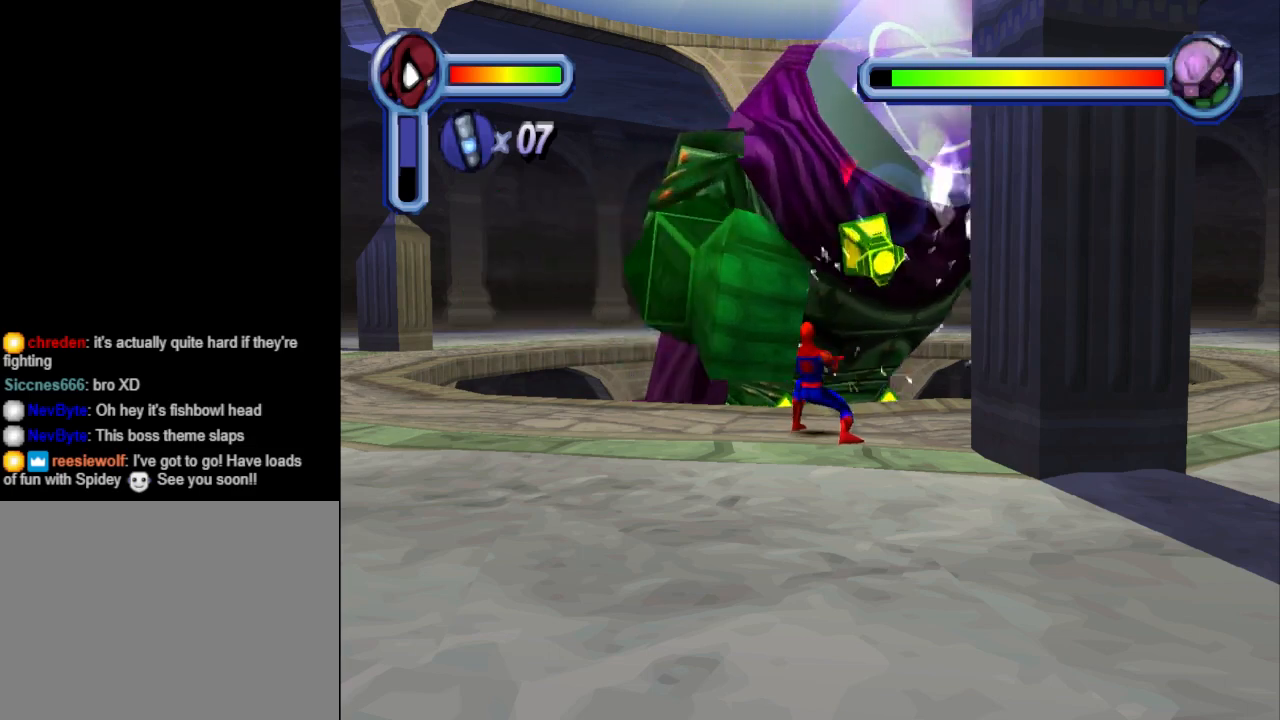
{"buttons": ["DPAD_RIGHT"], "events": [[167, "CROSS", "up"], [233, "CROSS", "down"], [367, "CROSS", "up"]]}
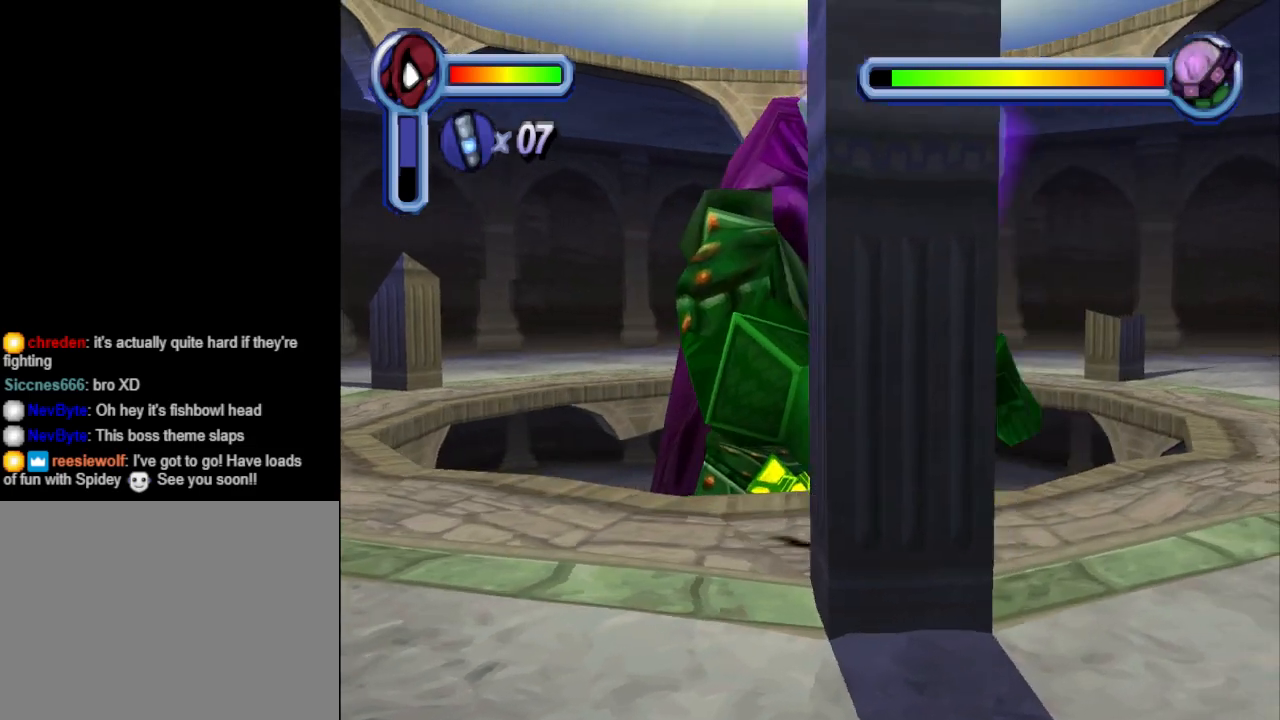
{"buttons": ["CROSS"], "events": [[100, "CROSS", "down"], [200, "DPAD_RIGHT", "up"], [233, "CROSS", "up"], [300, "CROSS", "down"], [400, "CROSS", "up"], [467, "CROSS", "down"]]}
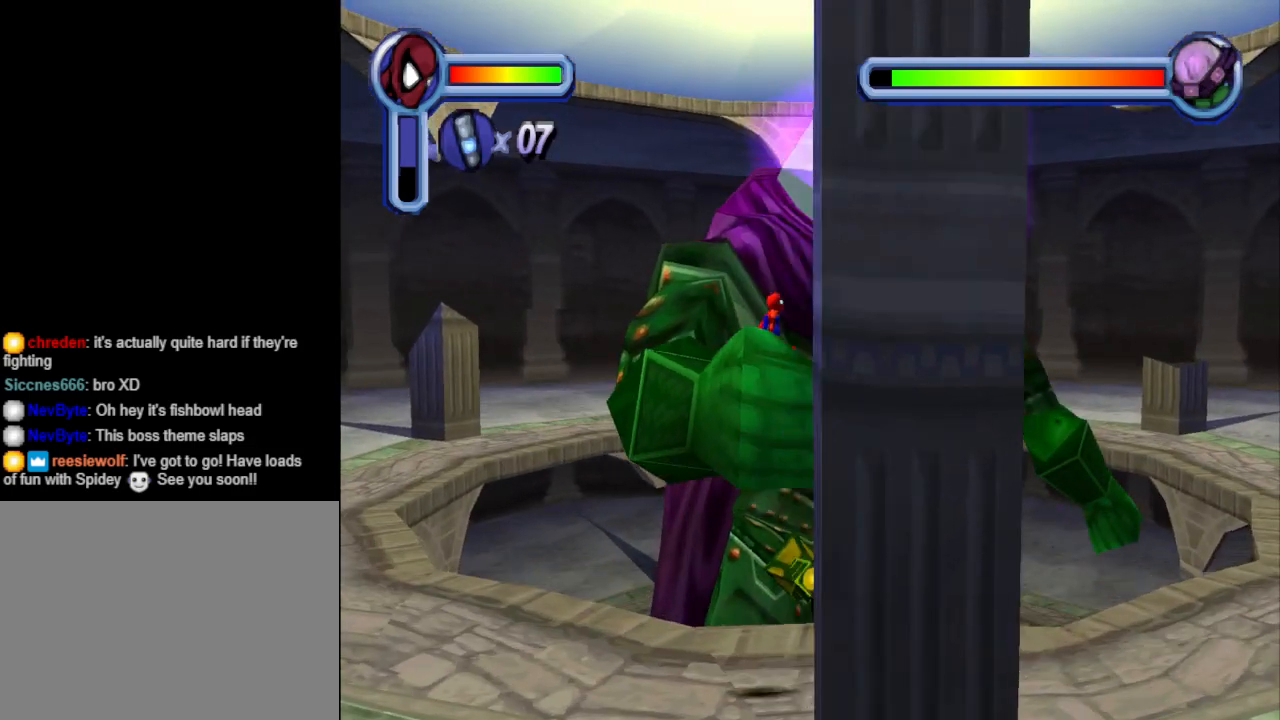
{"buttons": [], "events": [[100, "CROSS", "up"], [167, "CROSS", "down"], [267, "CROSS", "up"], [333, "CROSS", "down"], [467, "CROSS", "up"]]}
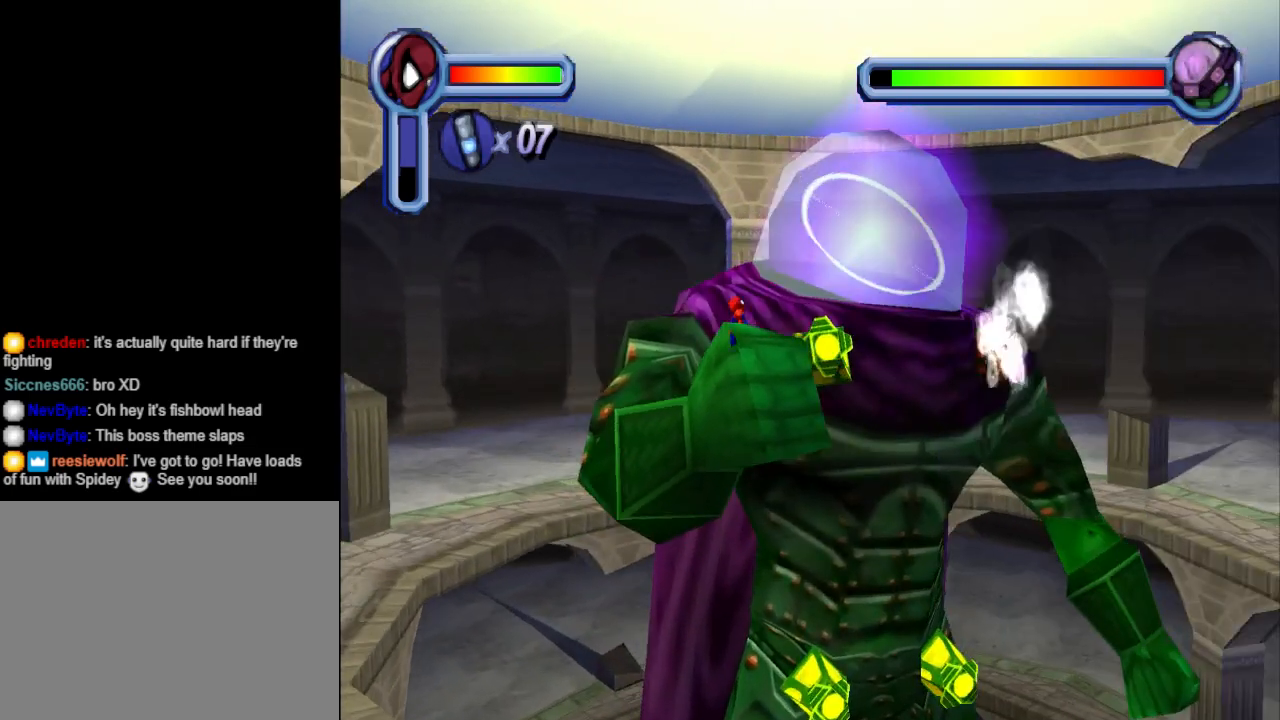
{"buttons": [], "events": [[33, "CROSS", "down"], [133, "CROSS", "up"], [200, "CROSS", "down"], [267, "DPAD_DOWN", "down"], [300, "CROSS", "up"], [400, "CROSS", "down"], [400, "DPAD_DOWN", "up"], [500, "CROSS", "up"]]}
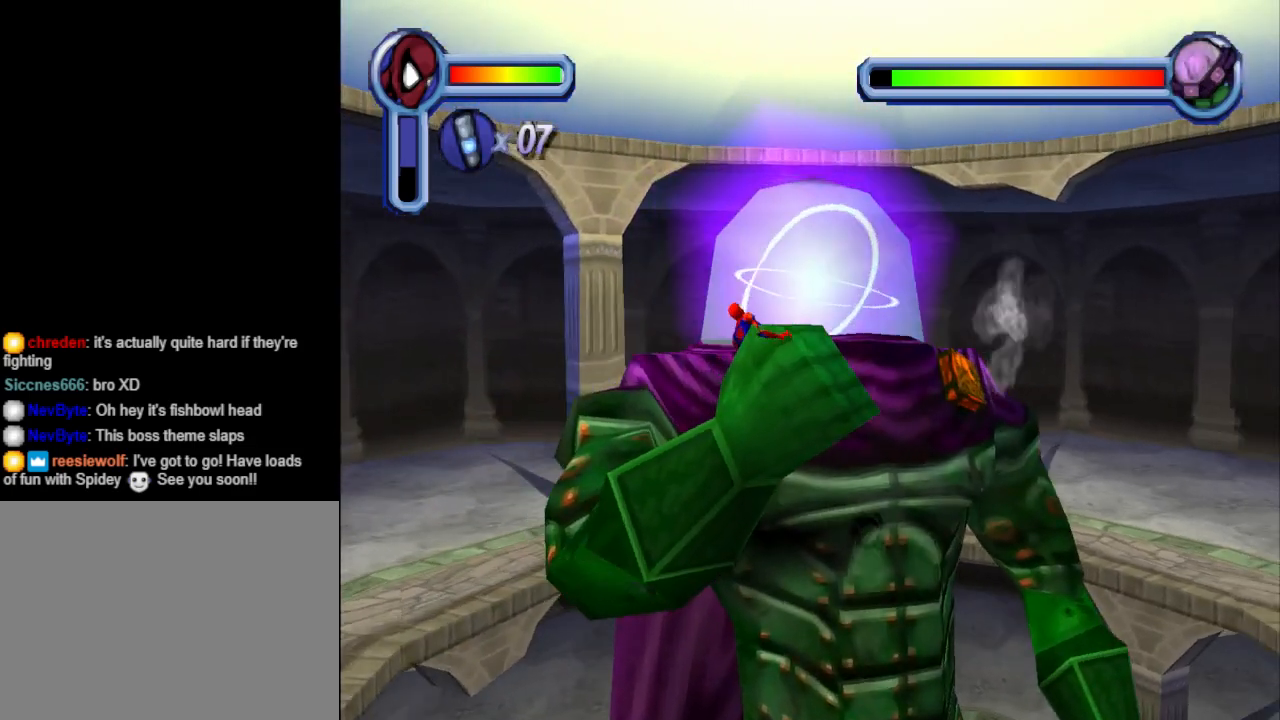
{"buttons": ["CROSS"], "events": [[33, "DPAD_DOWN", "down"], [100, "CROSS", "down"], [100, "DPAD_DOWN", "up"], [200, "CROSS", "up"], [200, "DPAD_DOWN", "down"], [233, "CROSS", "down"], [300, "DPAD_DOWN", "up"], [367, "CROSS", "up"], [400, "DPAD_DOWN", "down"], [433, "CROSS", "down"], [500, "DPAD_DOWN", "up"]]}
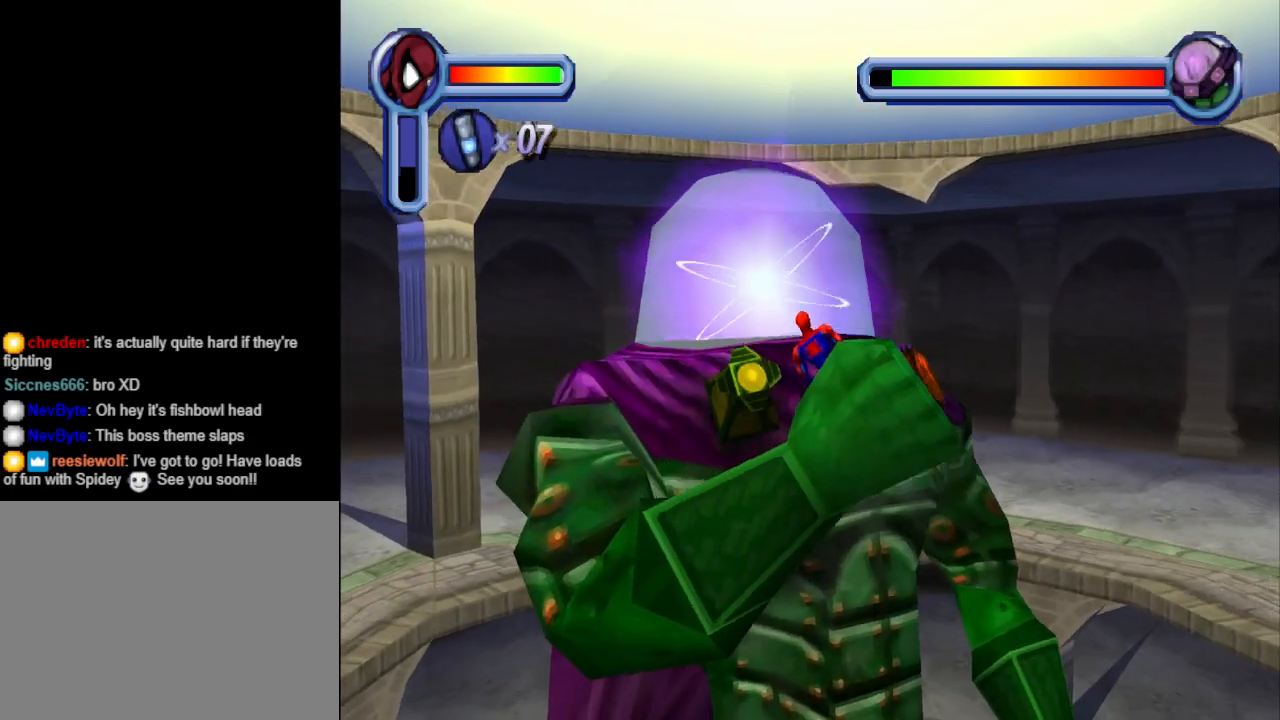
{"buttons": ["CROSS", "DPAD_UP"], "events": [[67, "CROSS", "up"], [67, "DPAD_LEFT", "down"], [167, "CROSS", "down"], [200, "DPAD_UP", "down"], [233, "DPAD_LEFT", "up"], [267, "DPAD_RIGHT", "down"], [267, "DPAD_UP", "up"], [267, "SQUARE", "down"], [433, "SQUARE", "up"], [500, "DPAD_RIGHT", "up"], [500, "DPAD_UP", "down"]]}
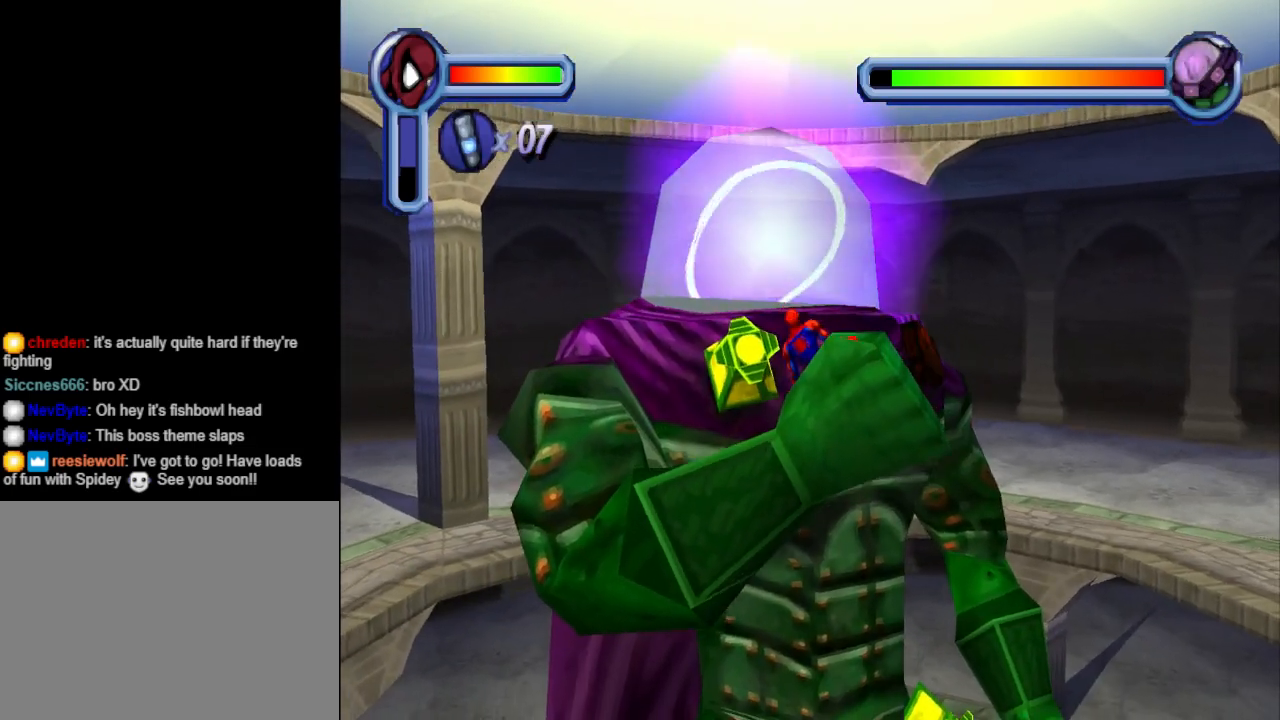
{"buttons": ["CROSS", "DPAD_UP", "DPAD_LEFT"]}
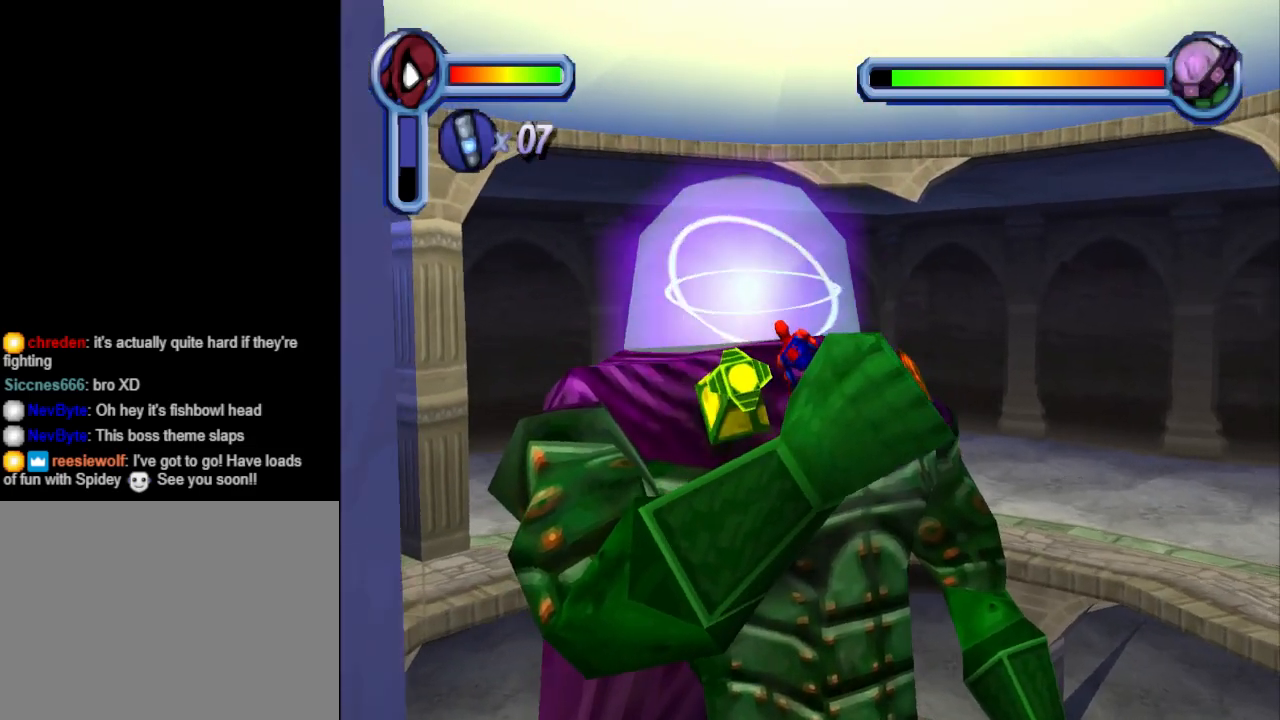
{"buttons": ["DPAD_DOWN"], "events": [[100, "CIRCLE", "down"], [100, "DPAD_LEFT", "up"], [167, "CROSS", "up"], [167, "DPAD_UP", "up"], [267, "CIRCLE", "up"], [467, "DPAD_DOWN", "down"]]}
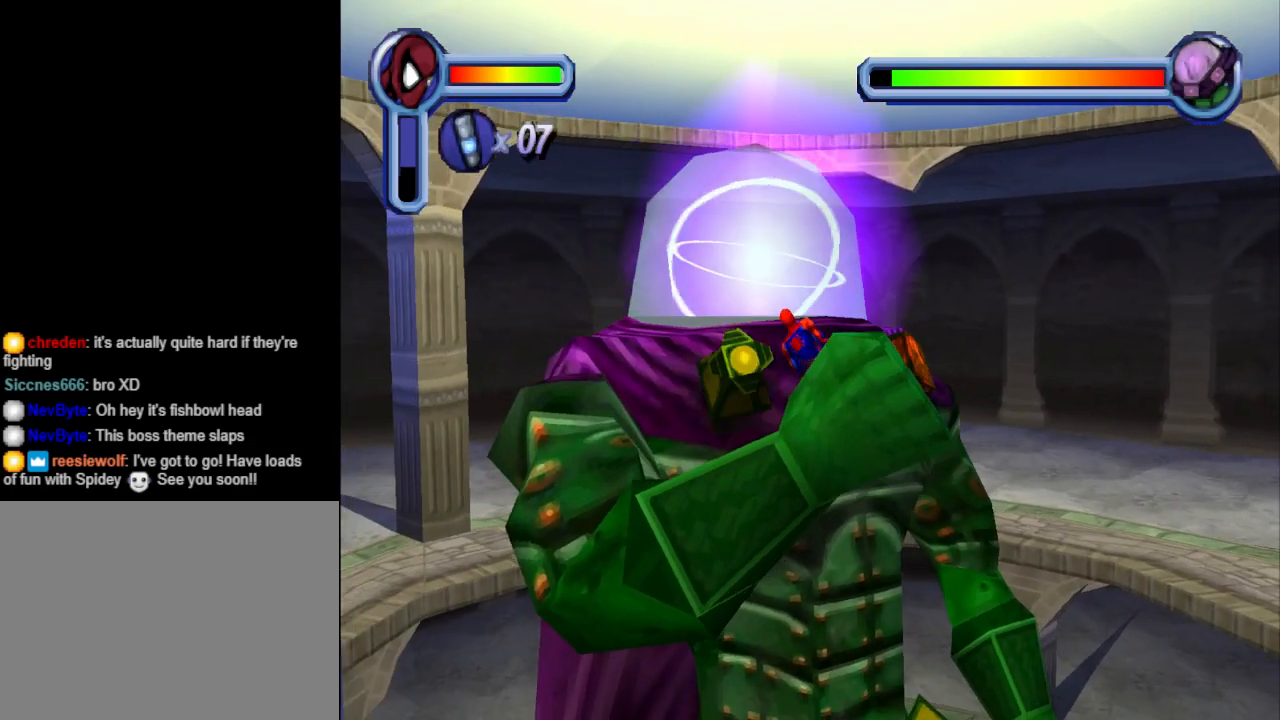
{"buttons": ["DPAD_DOWN"], "events": [[33, "CROSS", "down"], [100, "DPAD_DOWN", "up"], [167, "CROSS", "up"], [167, "DPAD_DOWN", "down"], [233, "CROSS", "down"], [267, "DPAD_DOWN", "up"], [300, "CROSS", "up"], [333, "DPAD_DOWN", "down"], [367, "CROSS", "down"], [433, "DPAD_DOWN", "up"], [500, "CROSS", "up"], [500, "DPAD_DOWN", "down"]]}
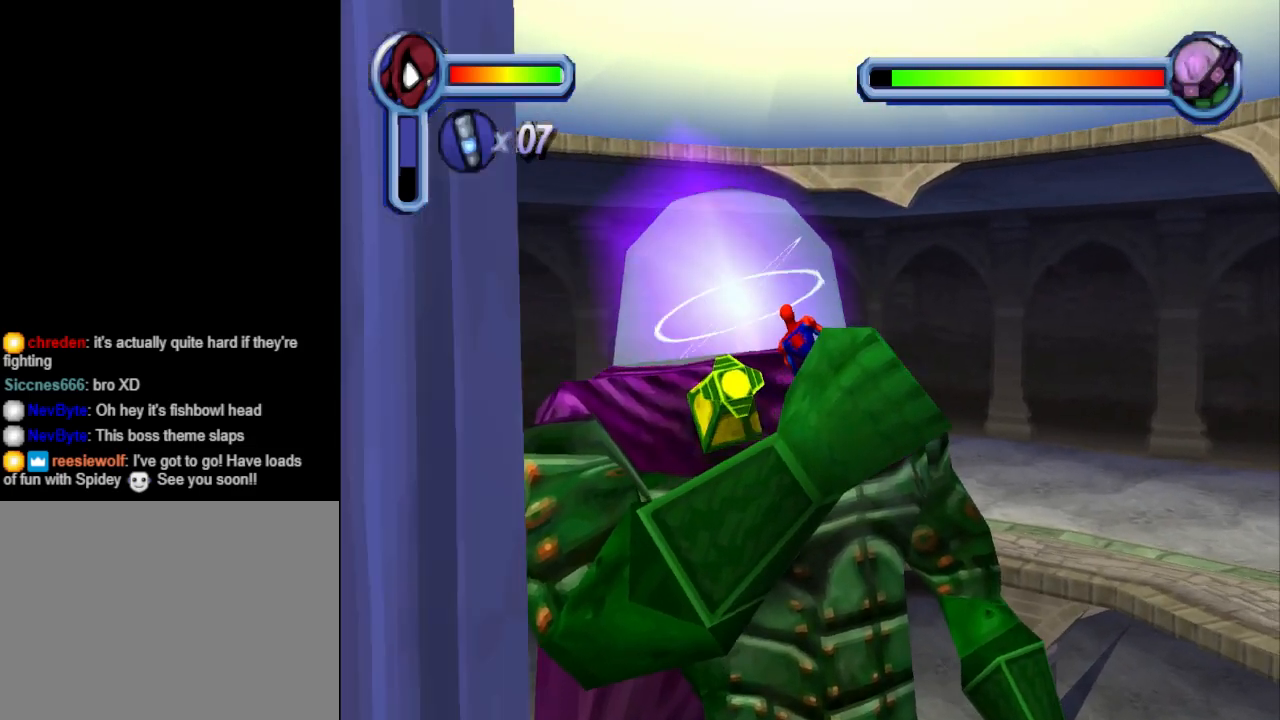
{"buttons": ["CROSS"], "events": [[67, "CROSS", "down"], [100, "DPAD_DOWN", "up"], [200, "CROSS", "up"], [233, "CROSS", "down"], [233, "DPAD_DOWN", "down"], [300, "DPAD_DOWN", "up"], [333, "CROSS", "up"], [400, "CROSS", "down"], [400, "DPAD_DOWN", "down"], [500, "DPAD_DOWN", "up"]]}